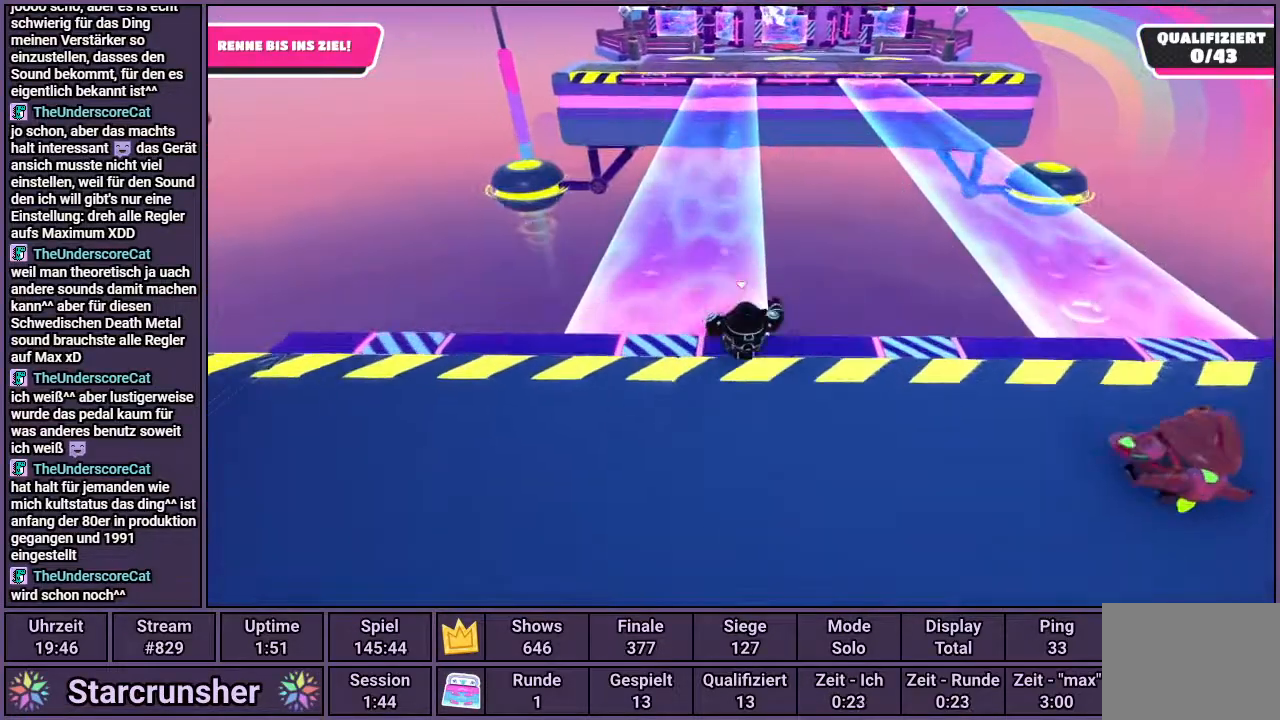
Gameplay with a controller (PlayStation layout); each line is a JSON object with the inputs held at the frame after it. "events" lists button and stick changes between this image and that frame as [ms after this image, input, new state], when the widget could be followed in between.
{"buttons": [], "left_stick": "up", "right_stick": "center", "events": []}
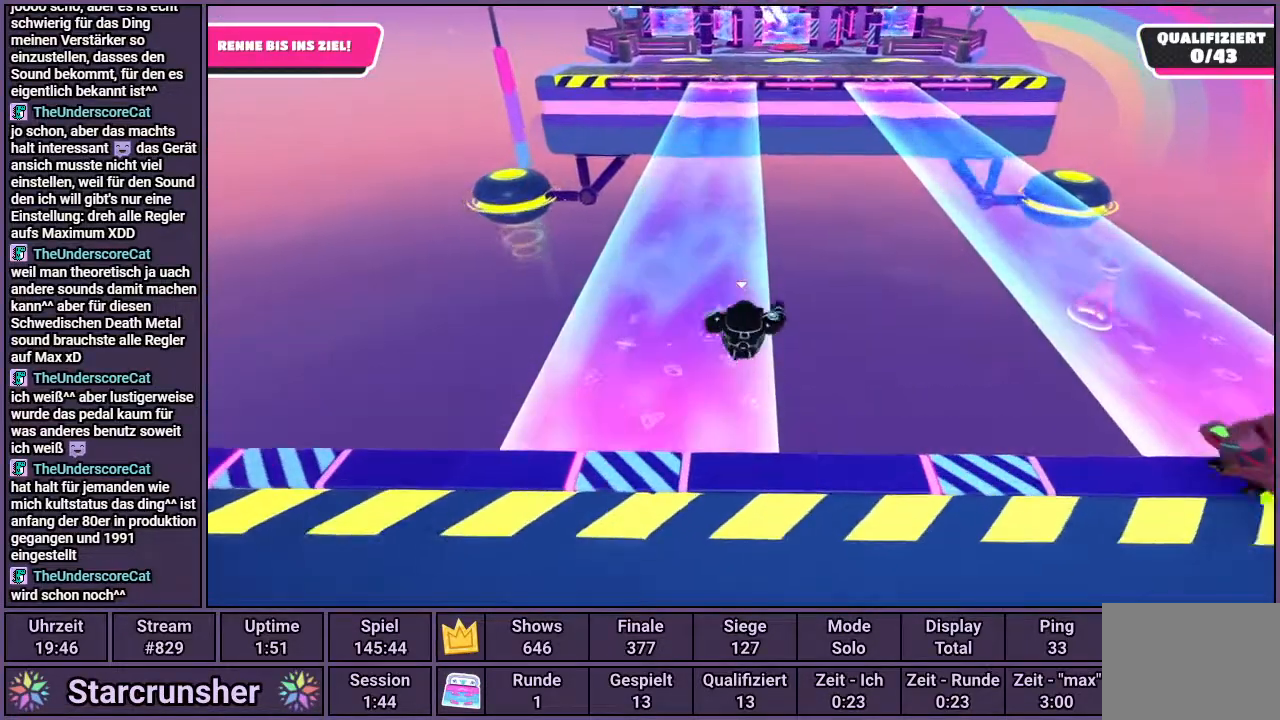
{"buttons": [], "left_stick": "up", "right_stick": "center", "events": []}
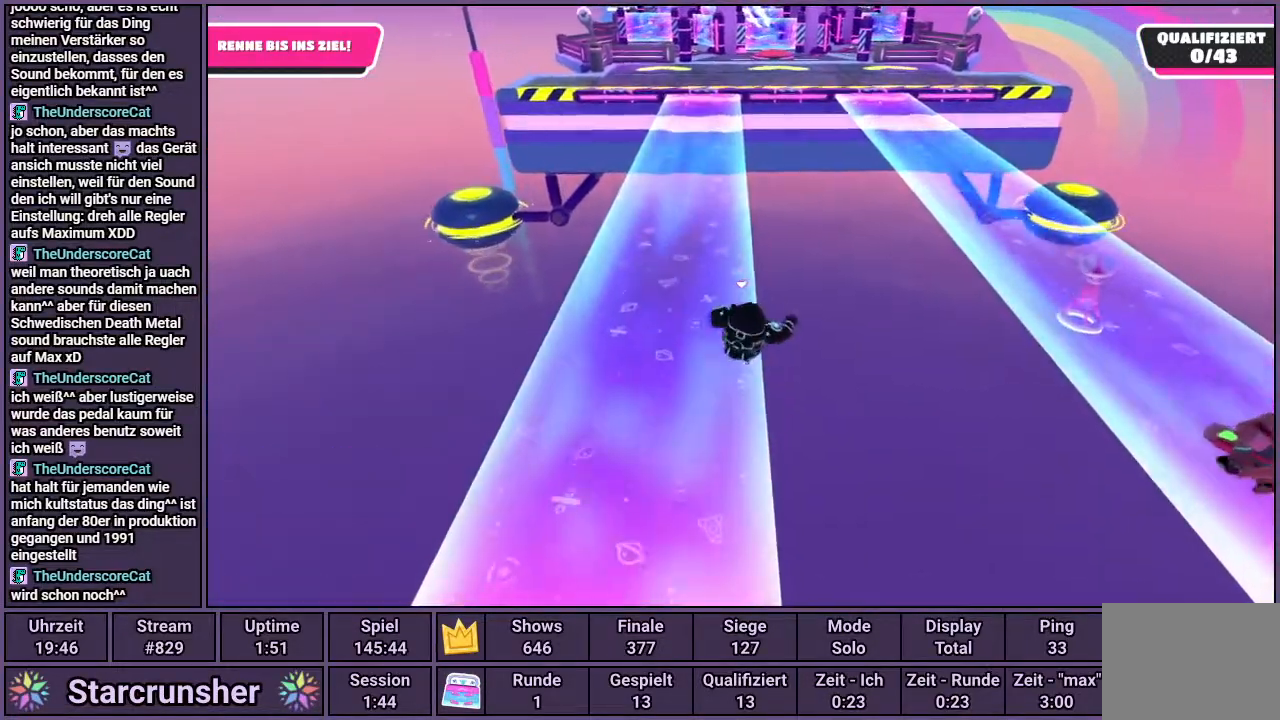
{"buttons": [], "left_stick": "up", "right_stick": "left", "events": [[83, "CROSS", "down"], [200, "CROSS", "up"], [450, "right_stick", "left"]]}
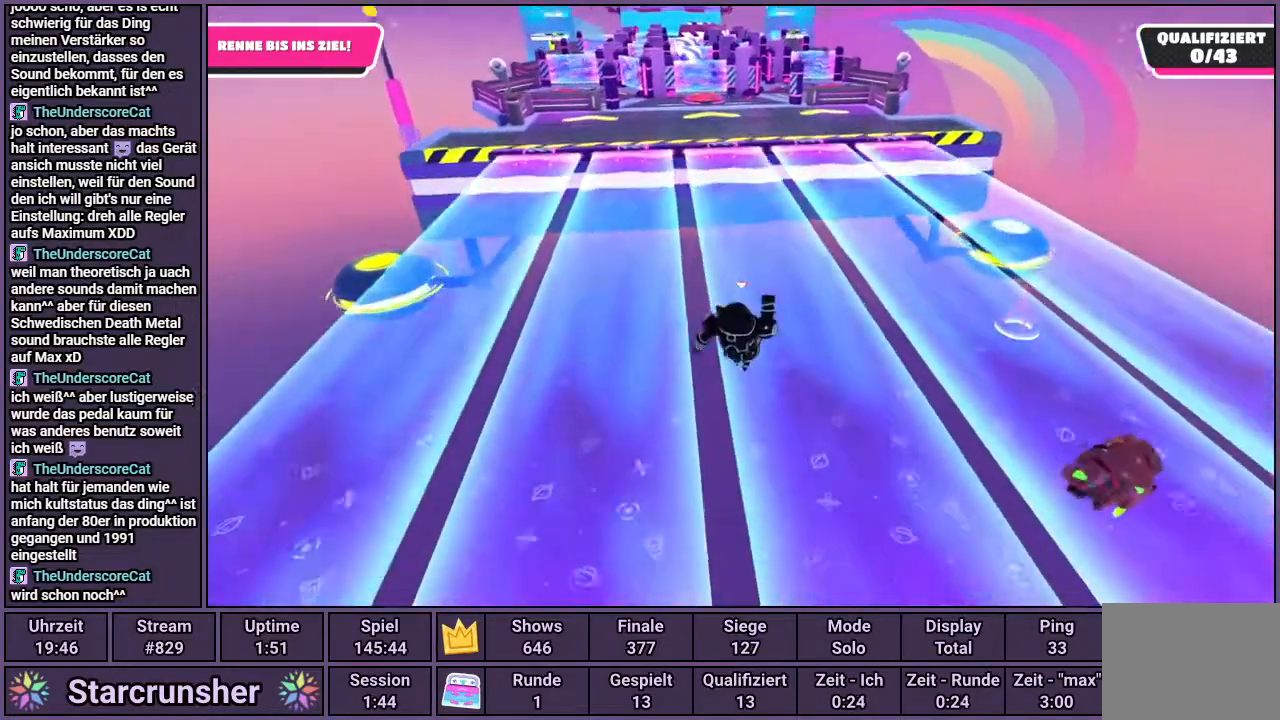
{"buttons": [], "left_stick": "up", "right_stick": "center", "events": [[67, "right_stick", "center"]]}
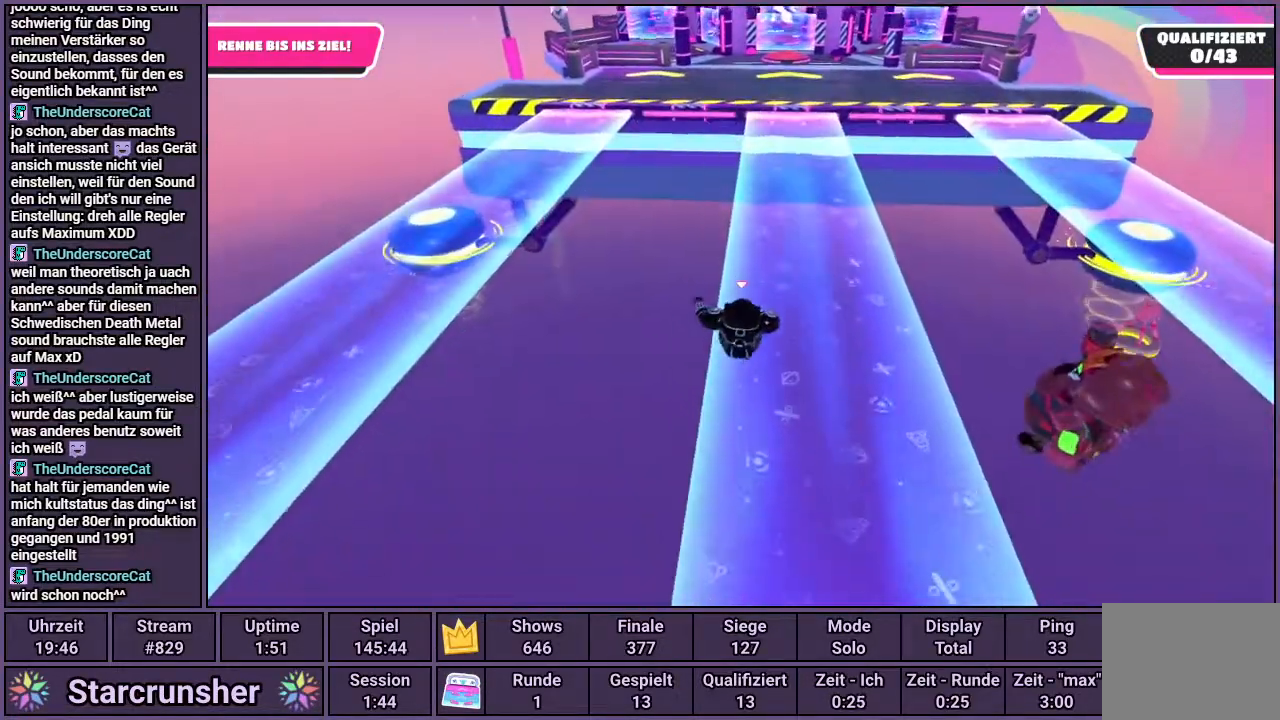
{"buttons": [], "left_stick": "up", "right_stick": "center", "events": []}
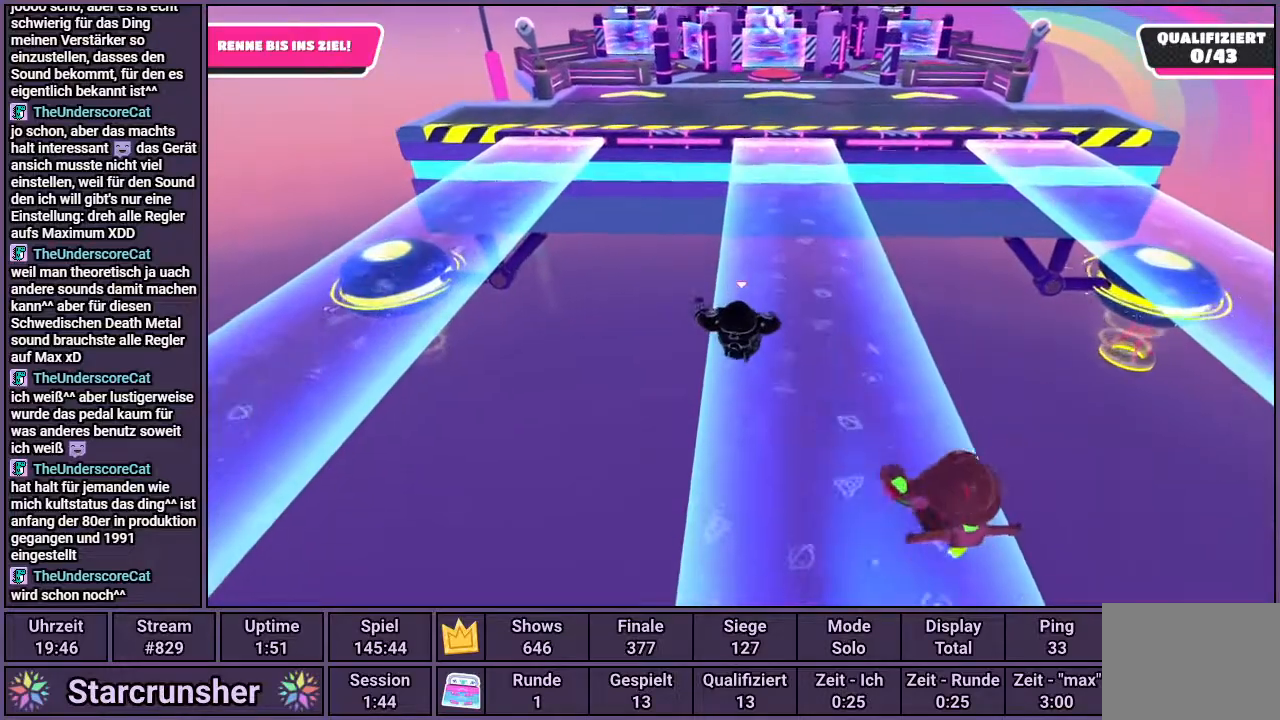
{"buttons": ["CROSS"], "left_stick": "up", "right_stick": "center", "events": [[467, "CROSS", "down"]]}
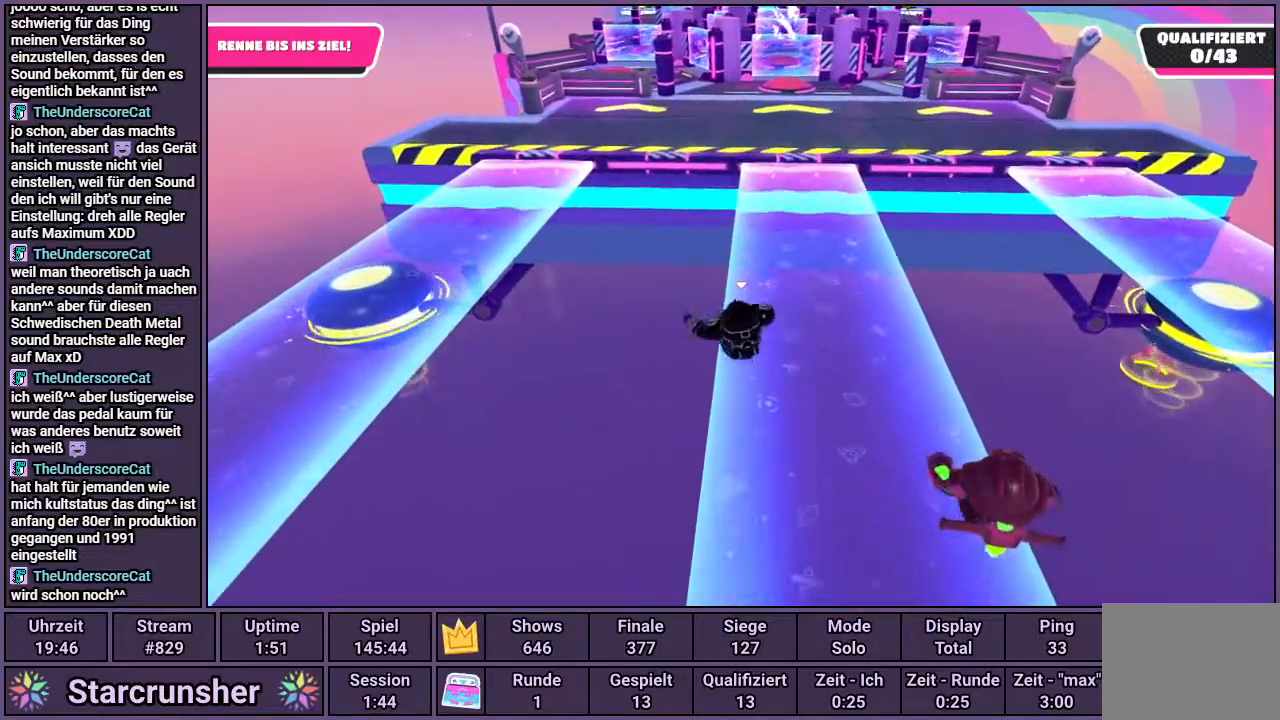
{"buttons": [], "left_stick": "up", "right_stick": "right", "events": [[183, "CROSS", "up"], [483, "right_stick", "right"]]}
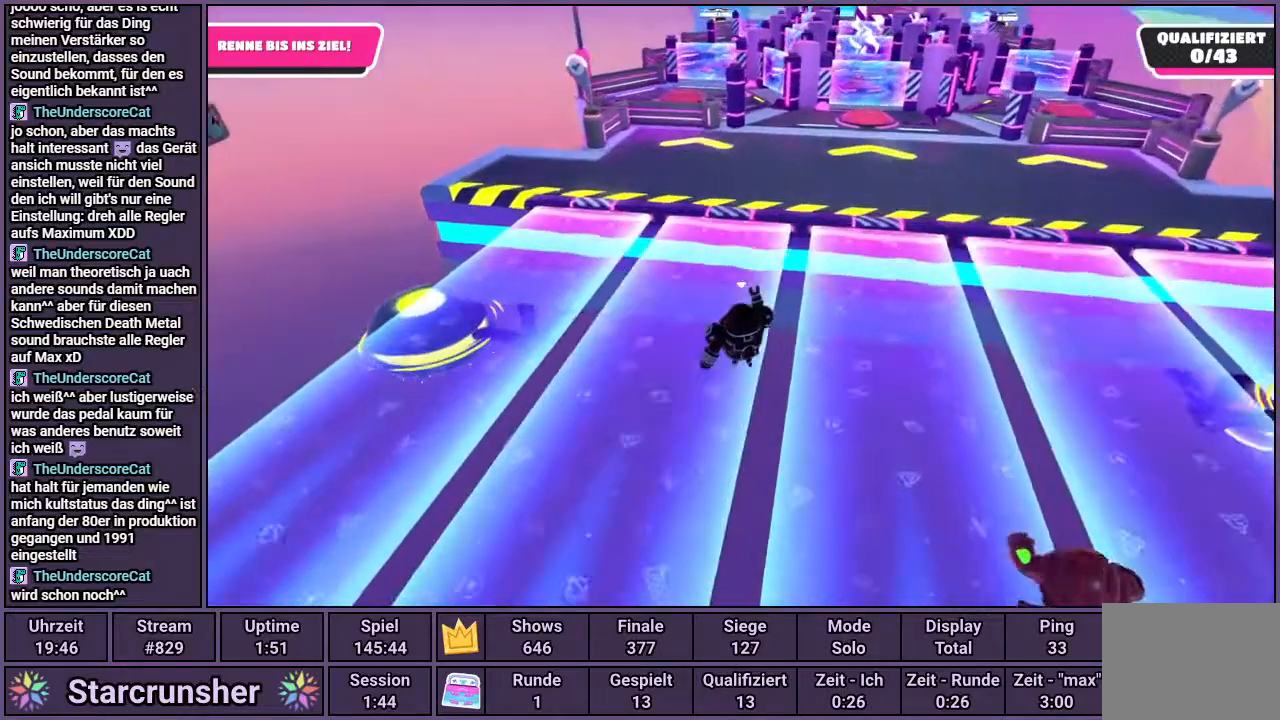
{"buttons": [], "left_stick": "up", "right_stick": "down", "events": [[150, "right_stick", "center"], [367, "right_stick", "down"]]}
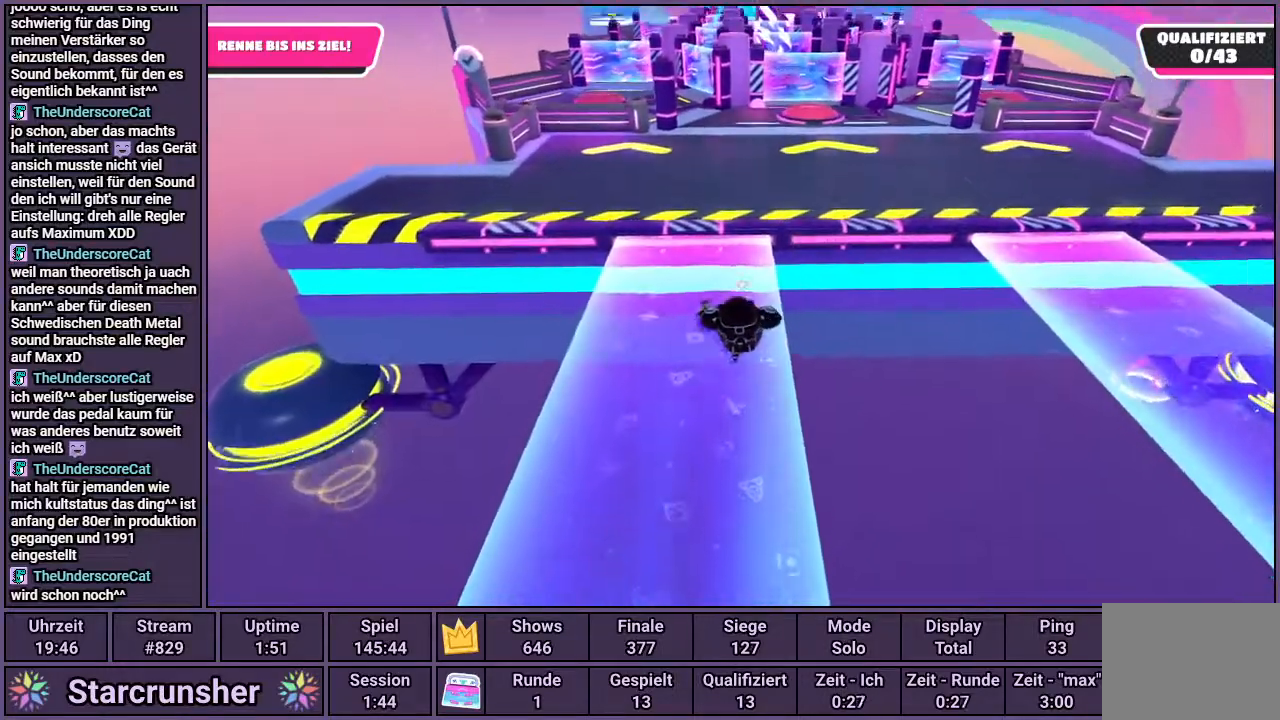
{"buttons": [], "left_stick": "up", "right_stick": "center", "events": [[33, "right_stick", "center"]]}
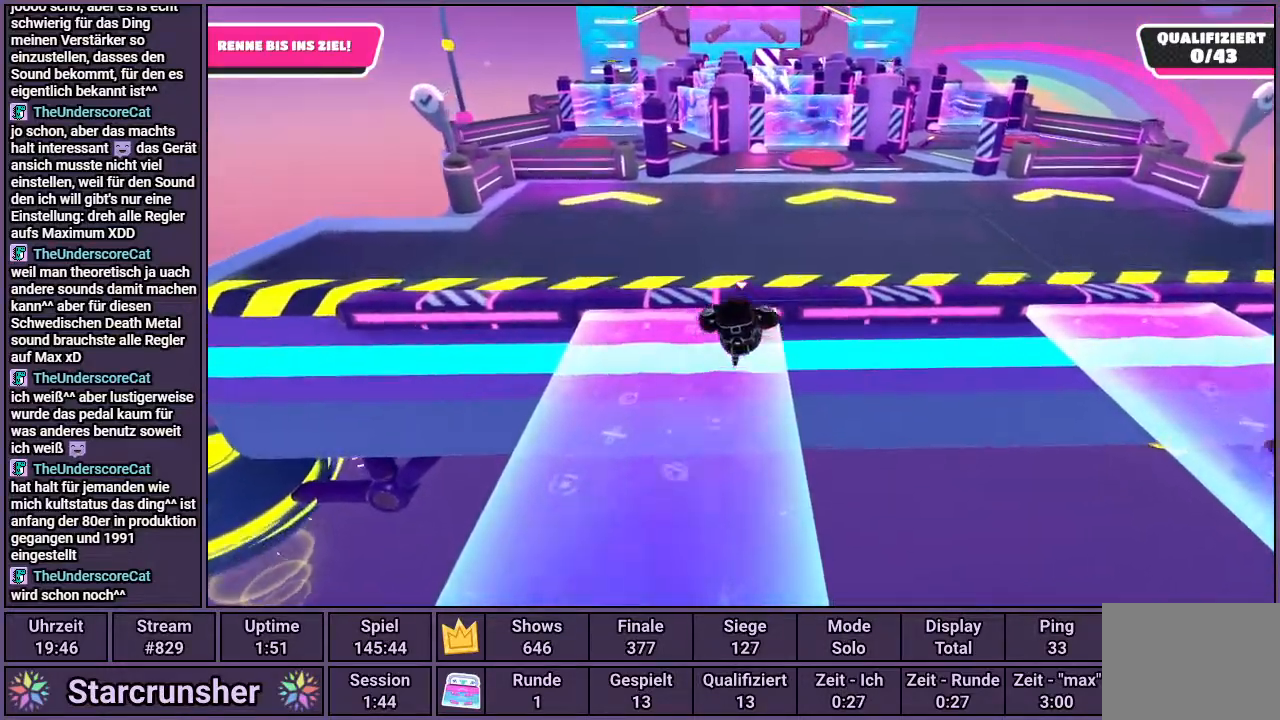
{"buttons": [], "left_stick": "up", "right_stick": "center", "events": [[17, "CROSS", "down"], [133, "CROSS", "up"]]}
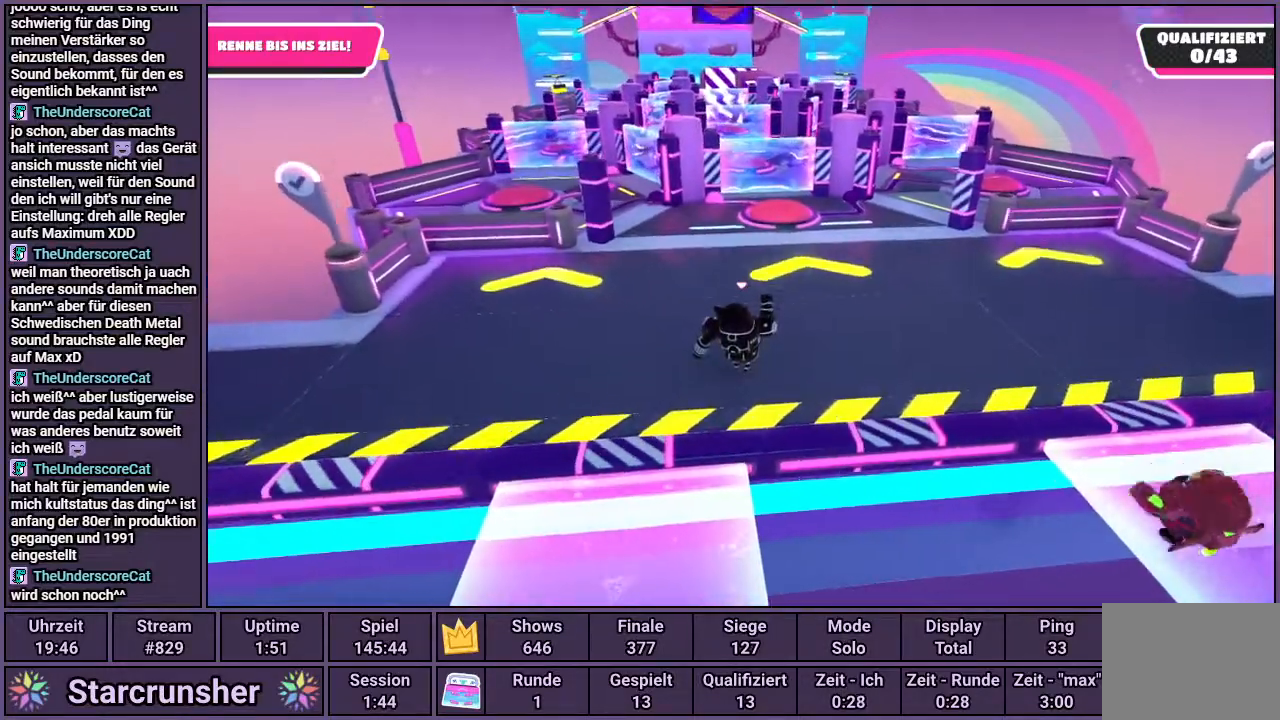
{"buttons": [], "left_stick": "up", "right_stick": "center", "events": [[100, "right_stick", "up-left"], [283, "right_stick", "center"]]}
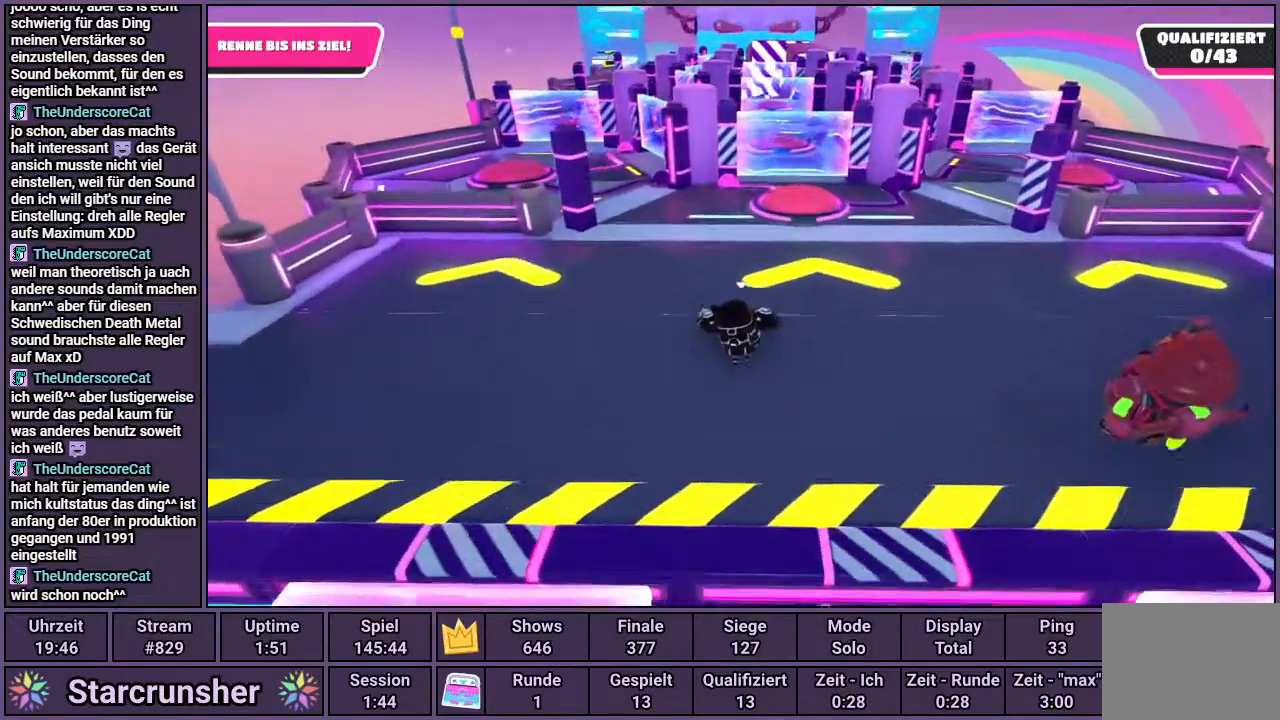
{"buttons": [], "left_stick": "up", "right_stick": "center", "events": []}
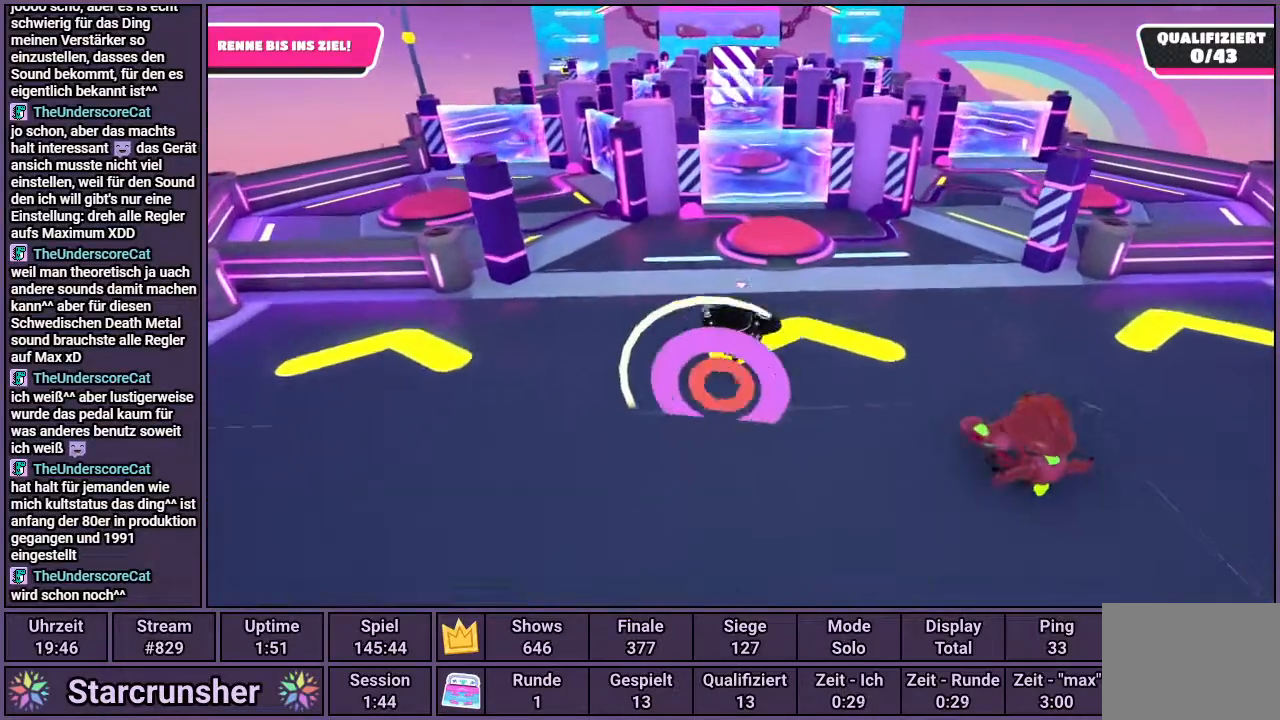
{"buttons": [], "left_stick": "up", "right_stick": "center", "events": [[250, "CROSS", "down"], [350, "CROSS", "up"]]}
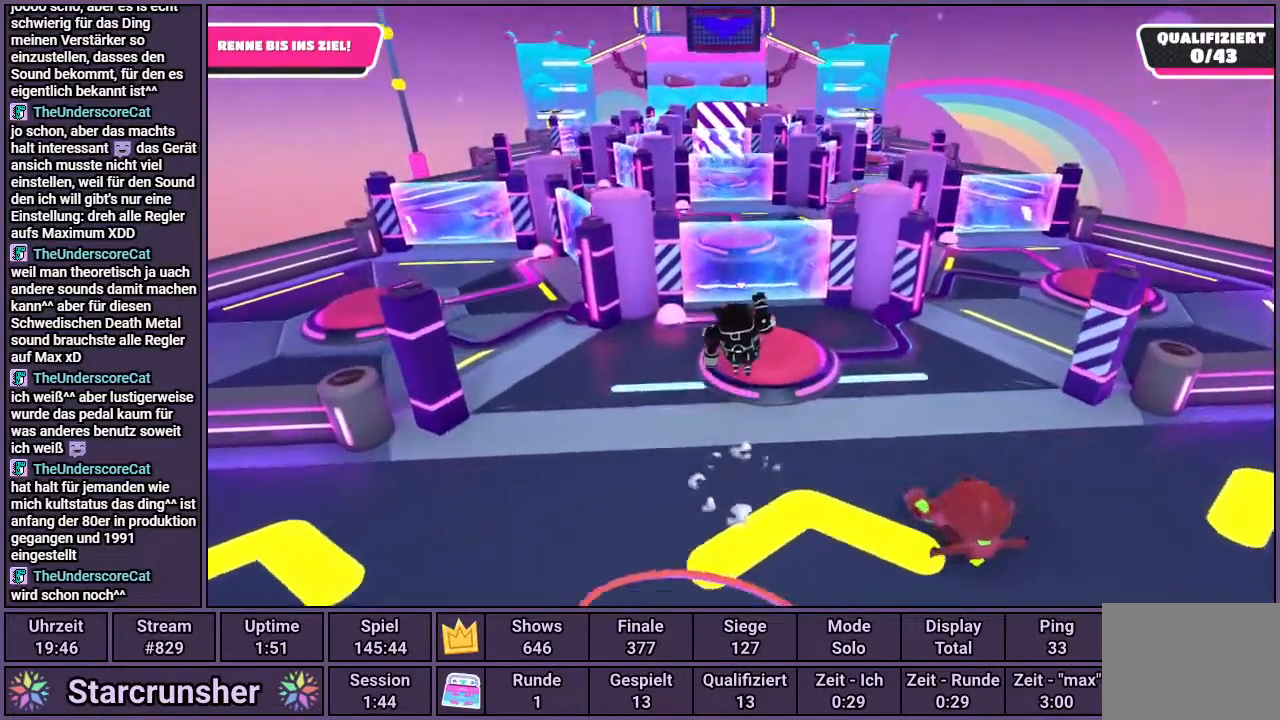
{"buttons": [], "left_stick": "up", "right_stick": "center", "events": []}
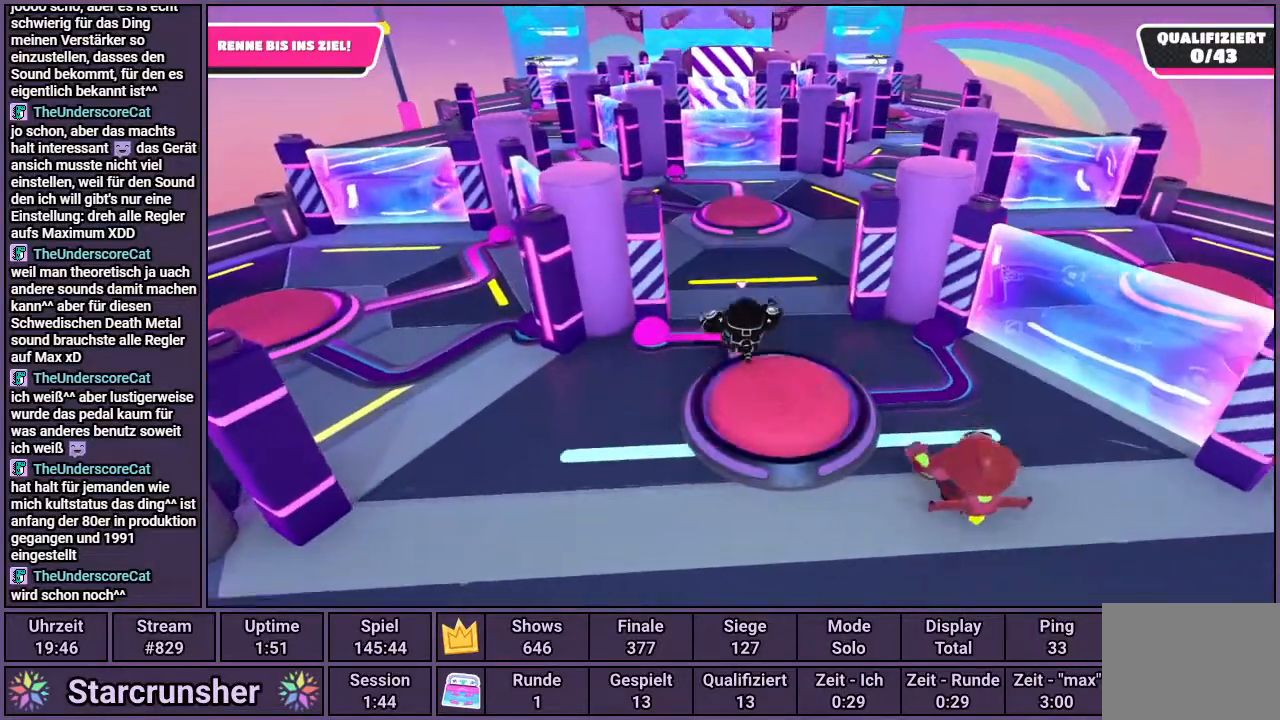
{"buttons": [], "left_stick": "up", "right_stick": "center", "events": []}
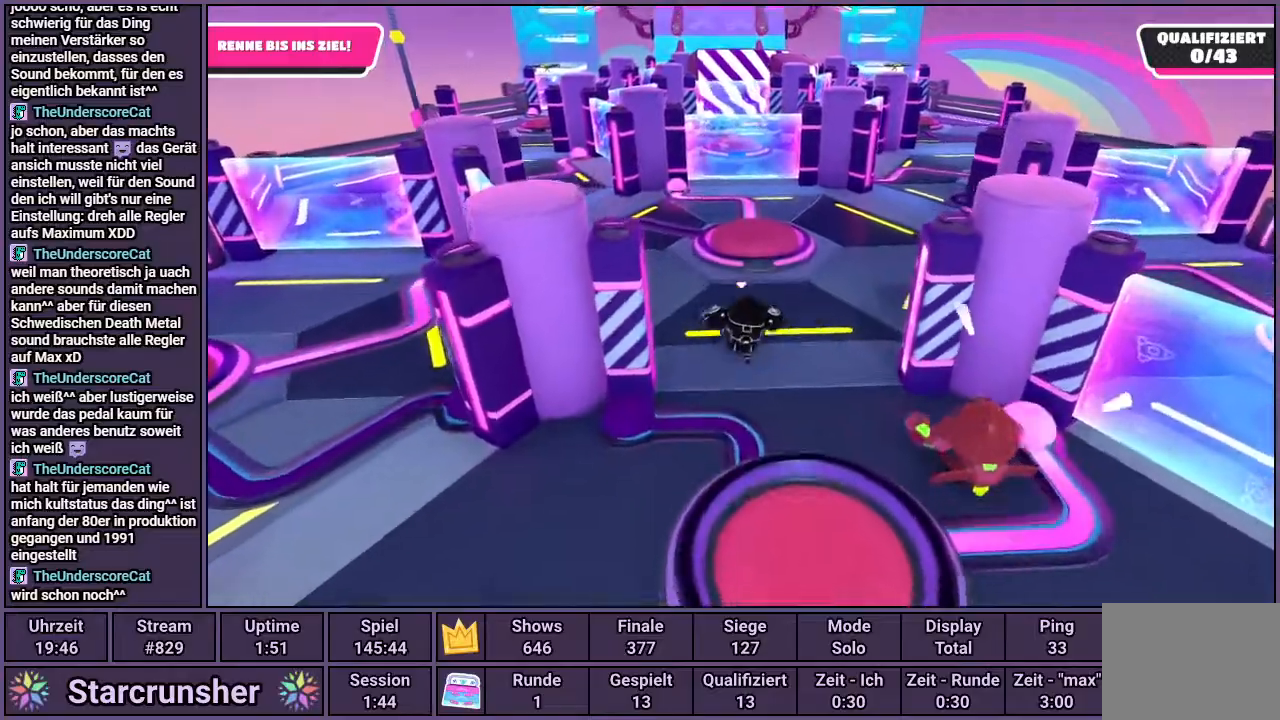
{"buttons": ["CROSS"], "left_stick": "up", "right_stick": "center", "events": [[250, "CROSS", "down"]]}
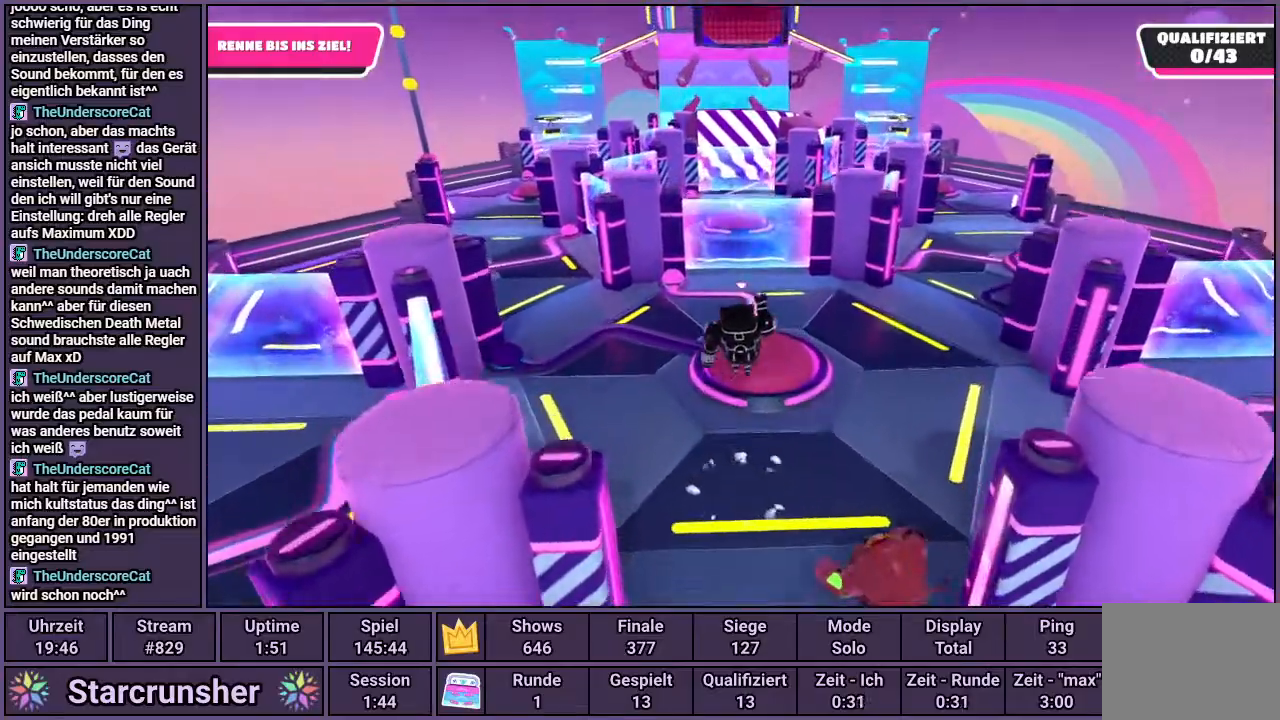
{"buttons": [], "left_stick": "up", "right_stick": "center", "events": [[200, "CROSS", "up"]]}
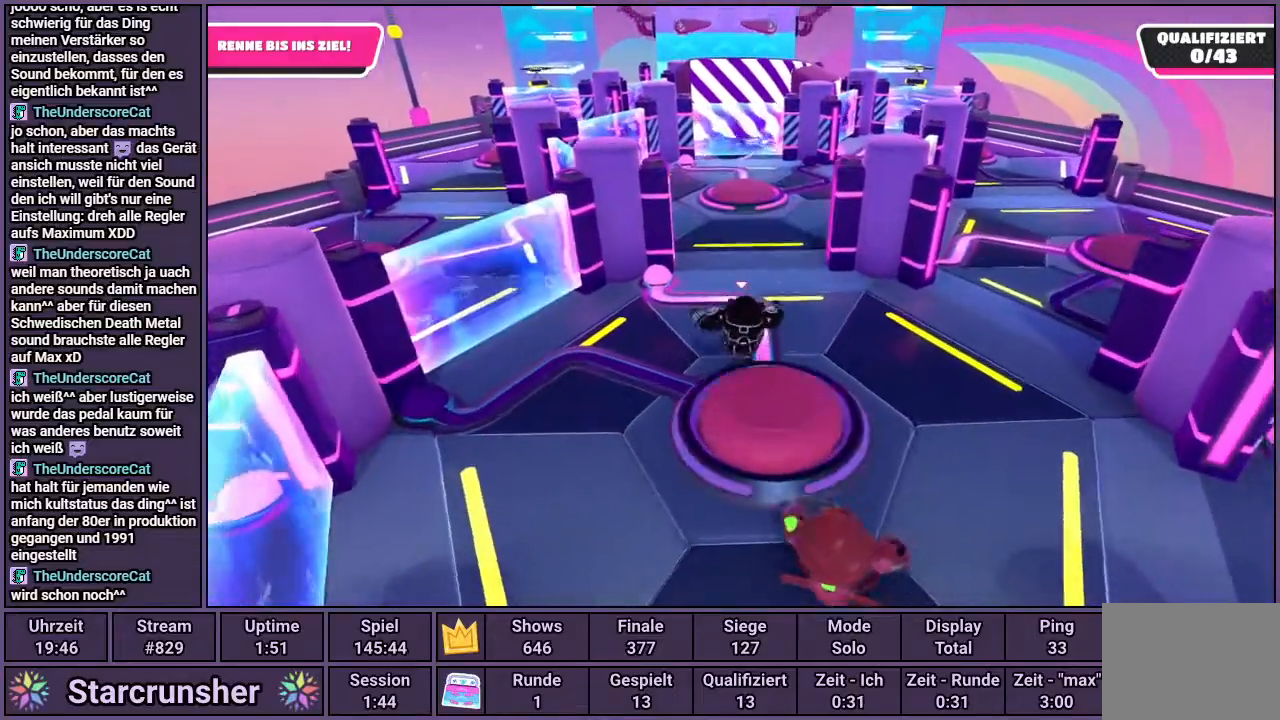
{"buttons": [], "left_stick": "up", "right_stick": "center", "events": []}
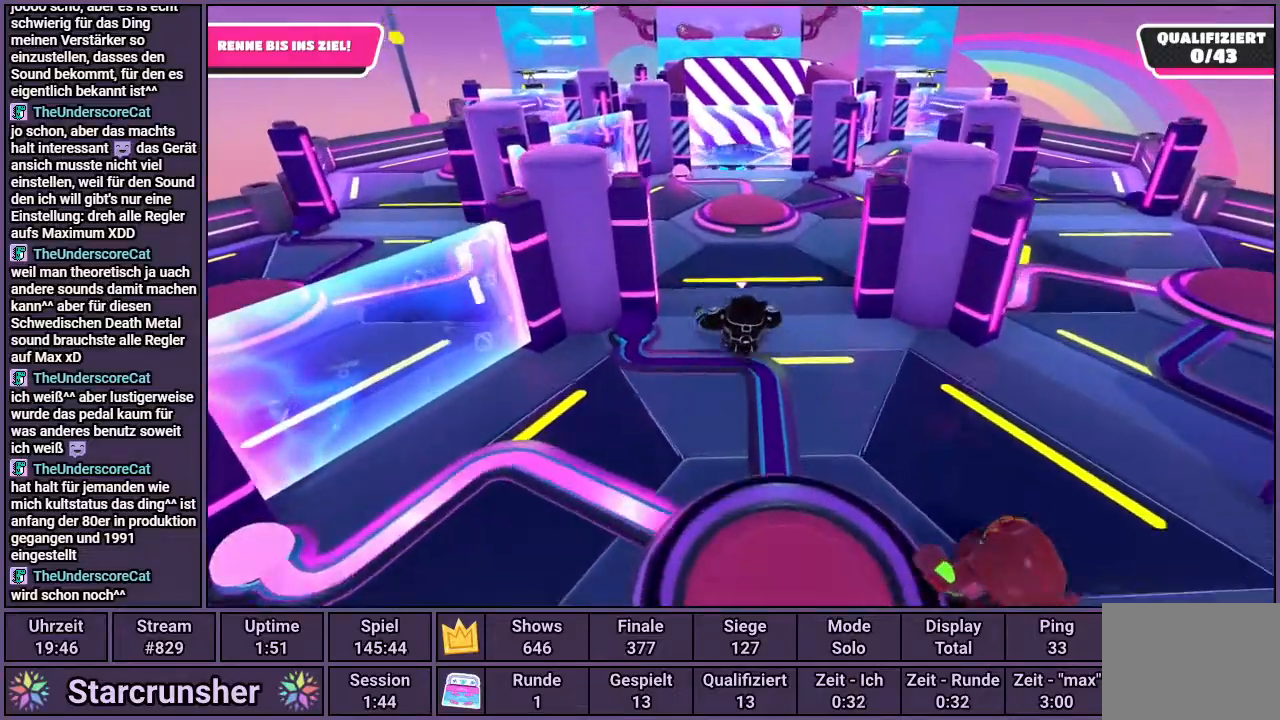
{"buttons": [], "left_stick": "up", "right_stick": "center", "events": []}
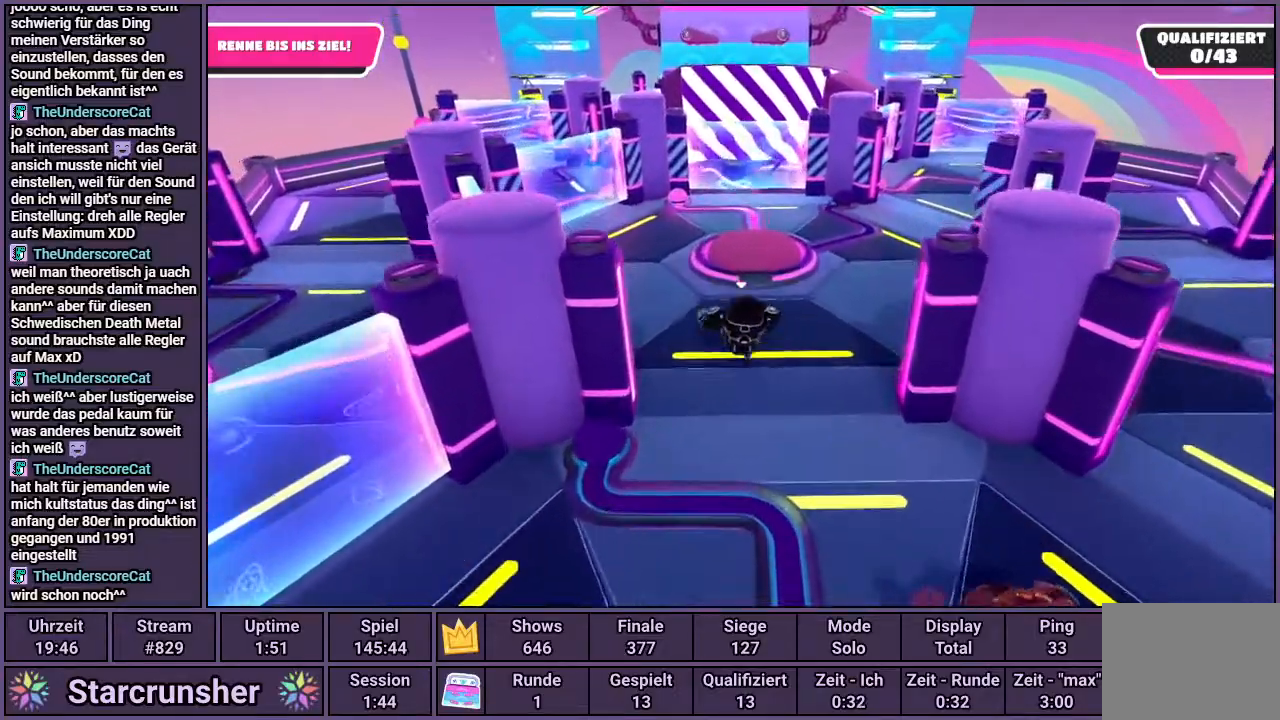
{"buttons": [], "left_stick": "up", "right_stick": "center", "events": [[33, "CROSS", "down"], [83, "CROSS", "up"]]}
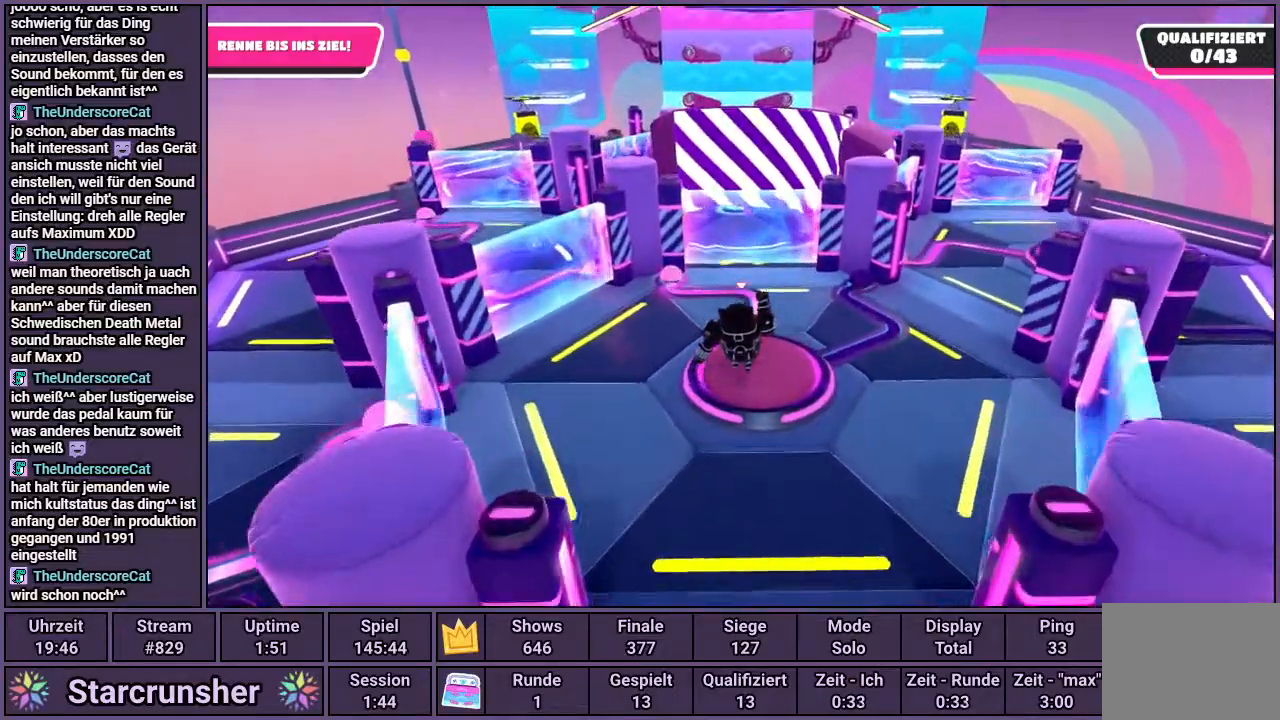
{"buttons": [], "left_stick": "up", "right_stick": "center", "events": []}
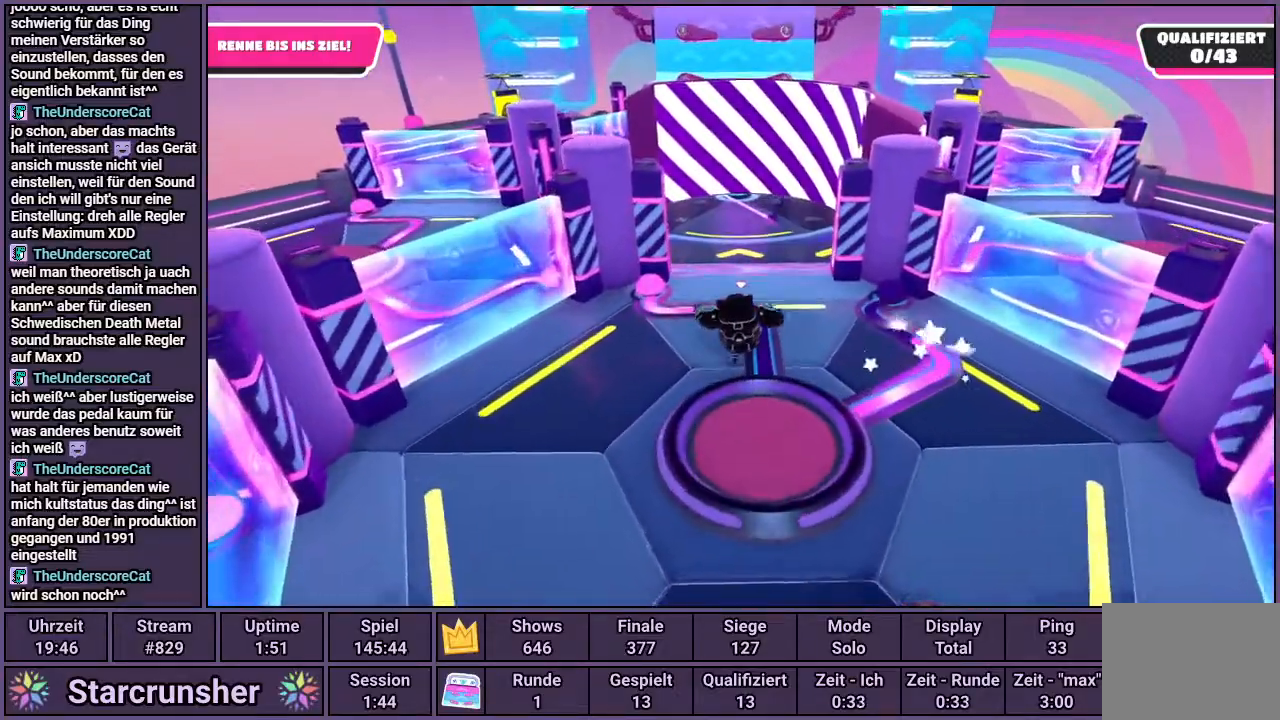
{"buttons": [], "left_stick": "up", "right_stick": "center", "events": []}
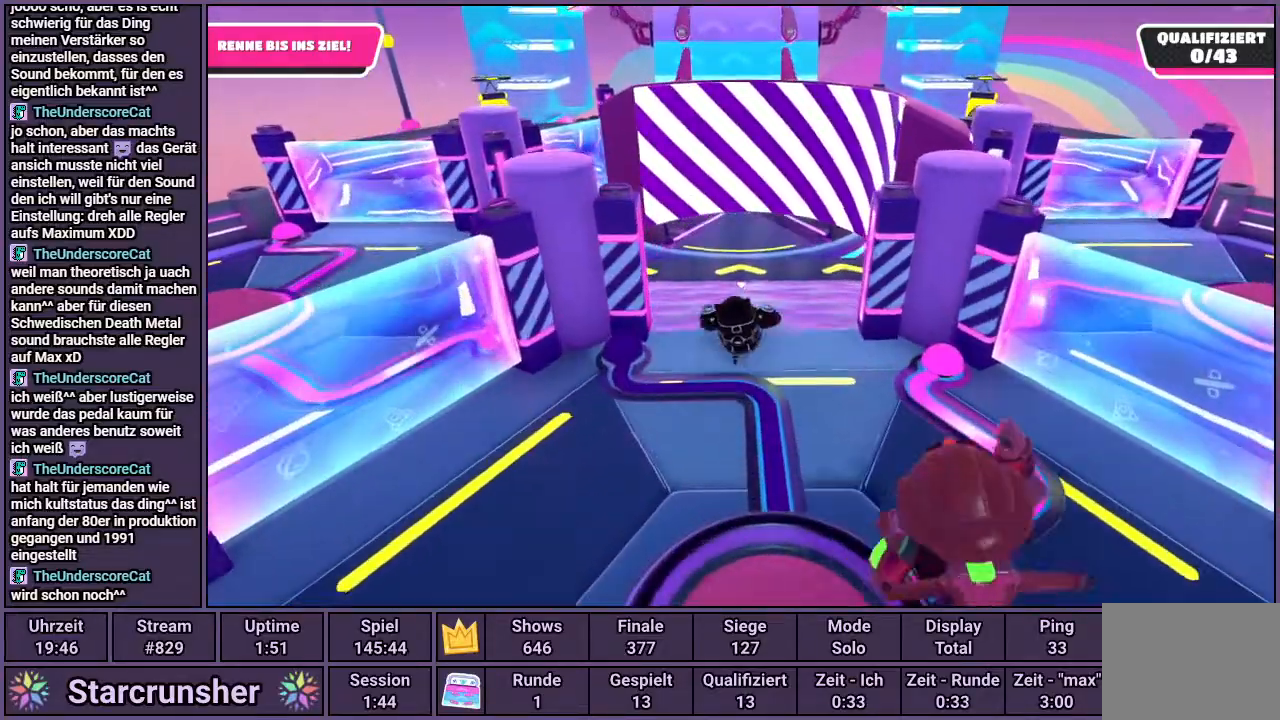
{"buttons": [], "left_stick": "up", "right_stick": "center", "events": []}
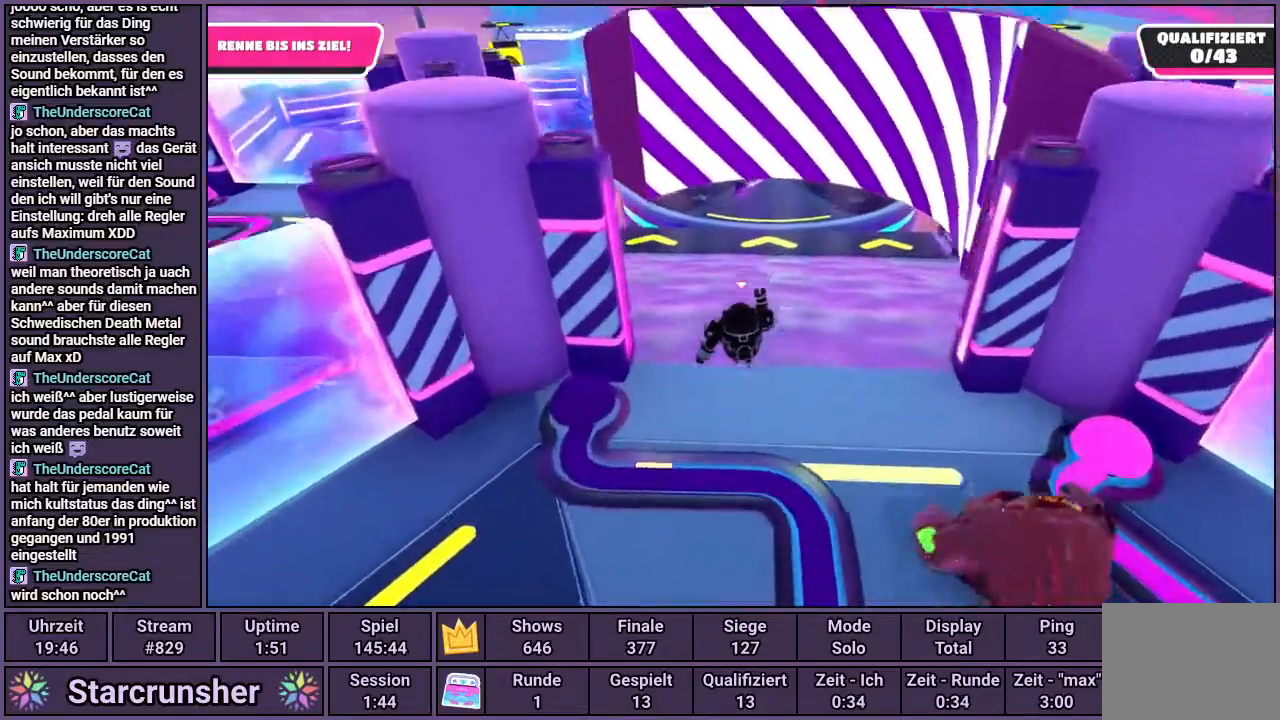
{"buttons": [], "left_stick": "up", "right_stick": "center", "events": []}
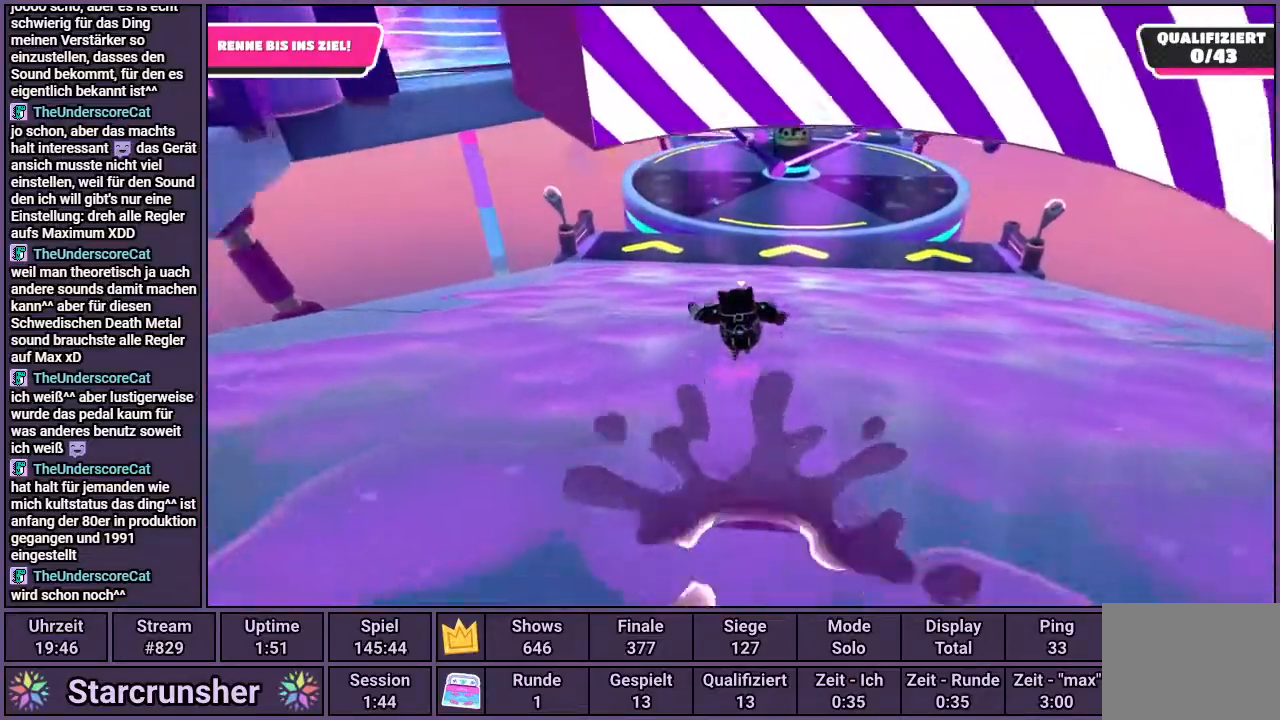
{"buttons": [], "left_stick": "up", "right_stick": "center", "events": []}
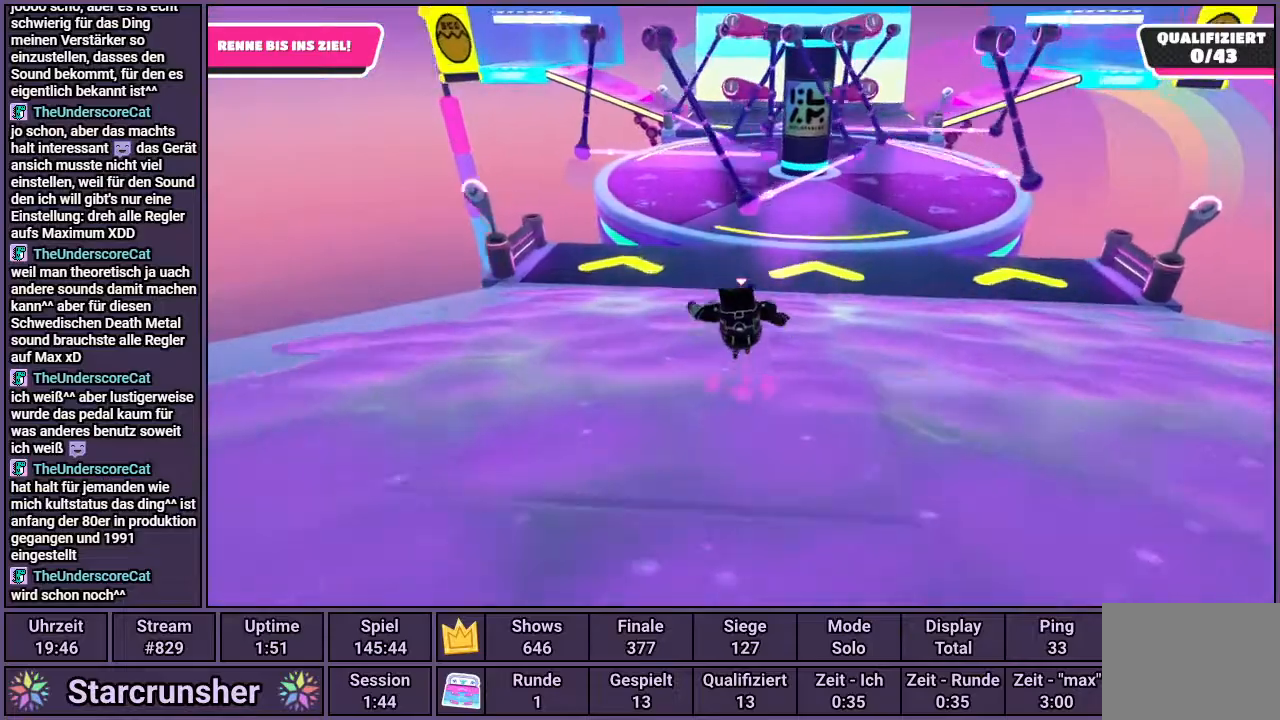
{"buttons": [], "left_stick": "up", "right_stick": "center", "events": []}
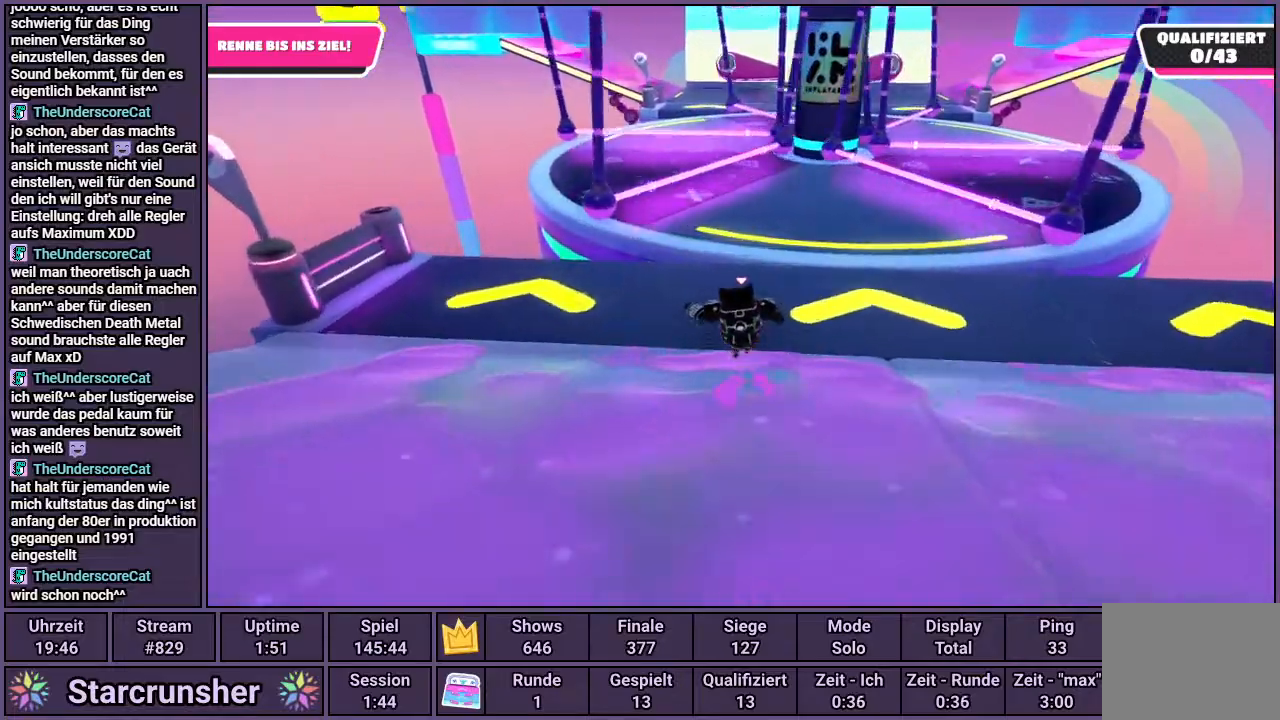
{"buttons": [], "left_stick": "up-left", "right_stick": "center", "events": [[300, "left_stick", "up-left"]]}
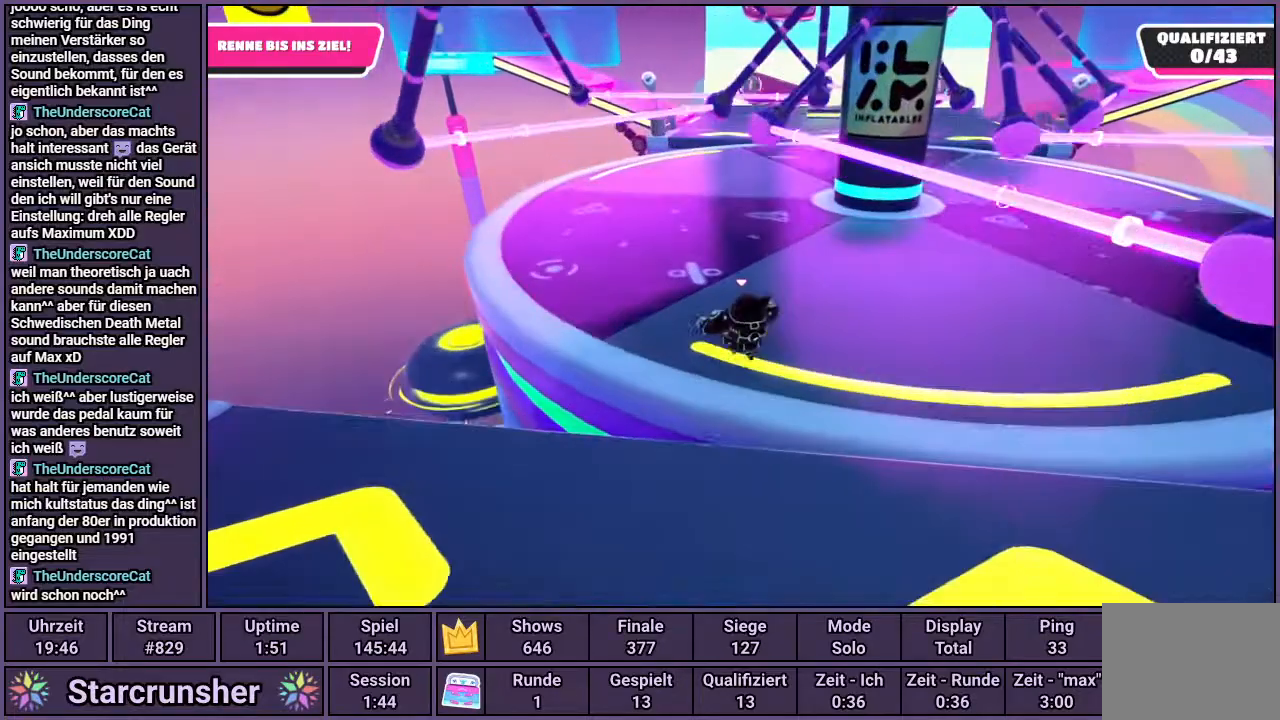
{"buttons": [], "left_stick": "up-left", "right_stick": "center", "events": [[33, "right_stick", "right"], [317, "right_stick", "center"]]}